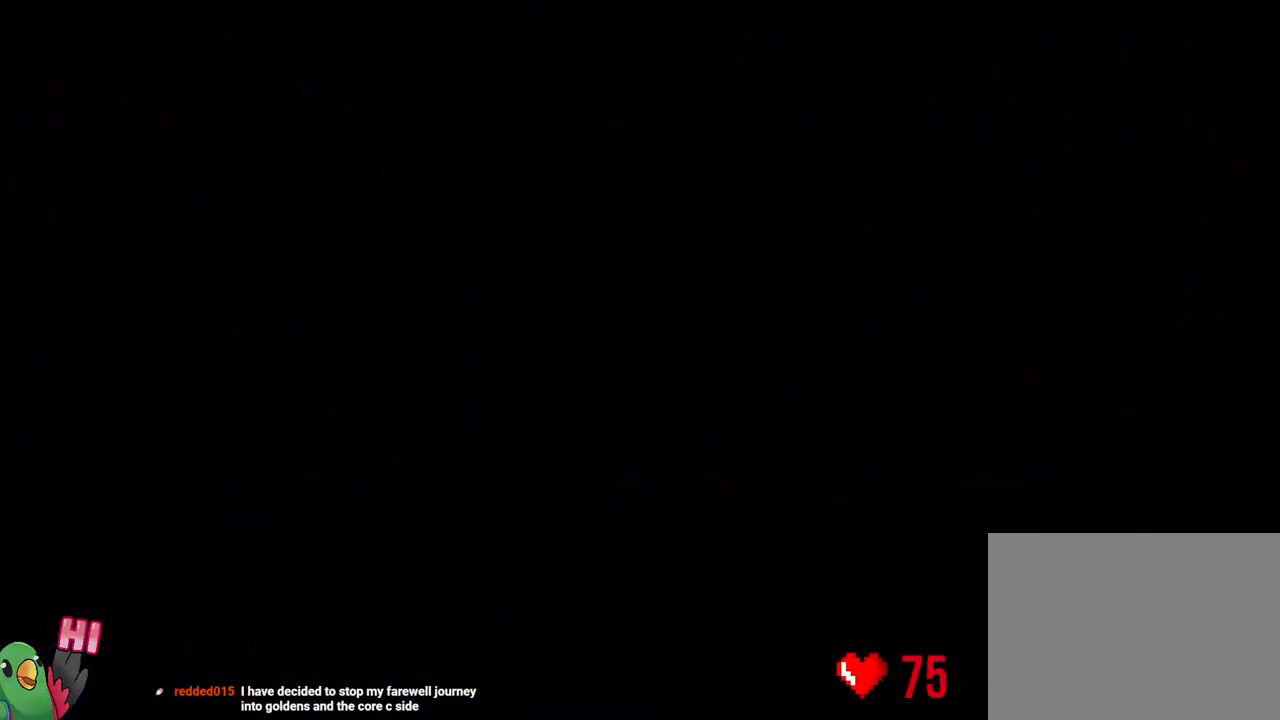
Gameplay with a controller (Nintendo layout); each line is a JSON object with the inputs held at the frame after it. "events" lists button and stick changes between this image and that frame as [ms after this image, input, new state], when the widget could be followed in between. Not read: HOME L3.
{"buttons": ["R1"], "left_stick": "center", "right_stick": "center", "events": [[500, "R1", "down"]]}
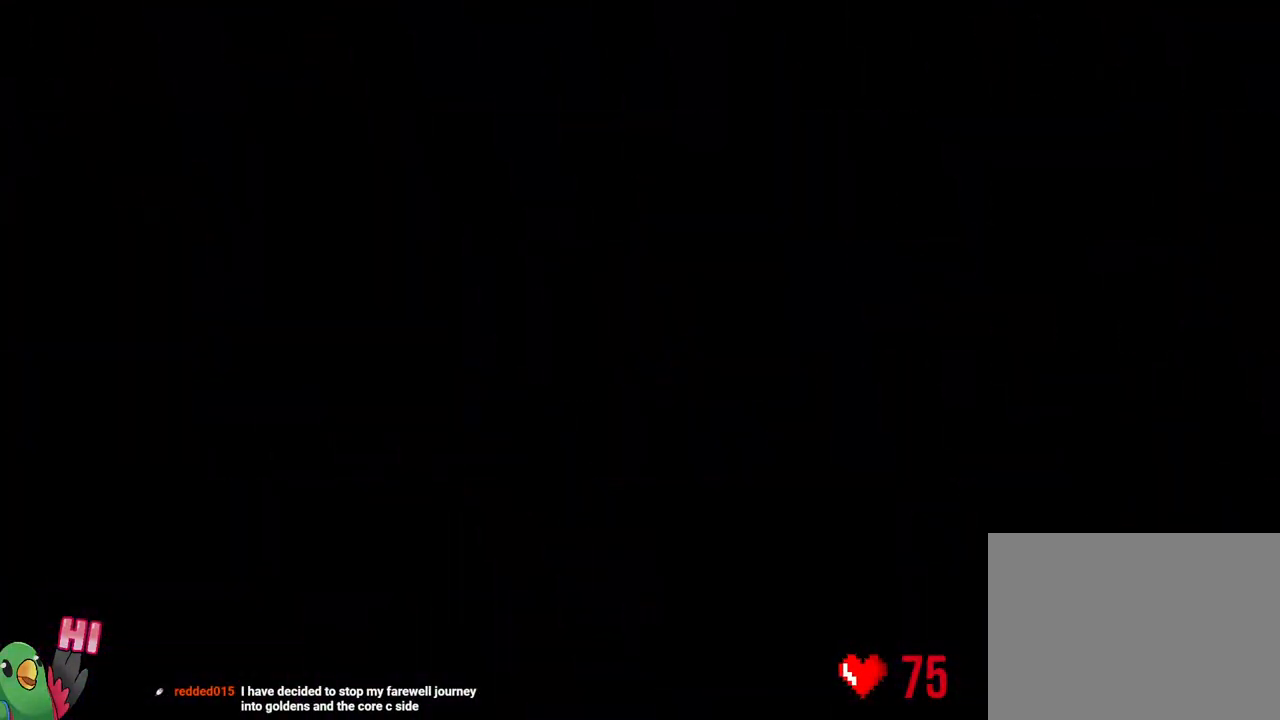
{"buttons": ["L2"], "left_stick": "center", "right_stick": "center", "events": [[233, "R1", "up"], [283, "L2", "down"]]}
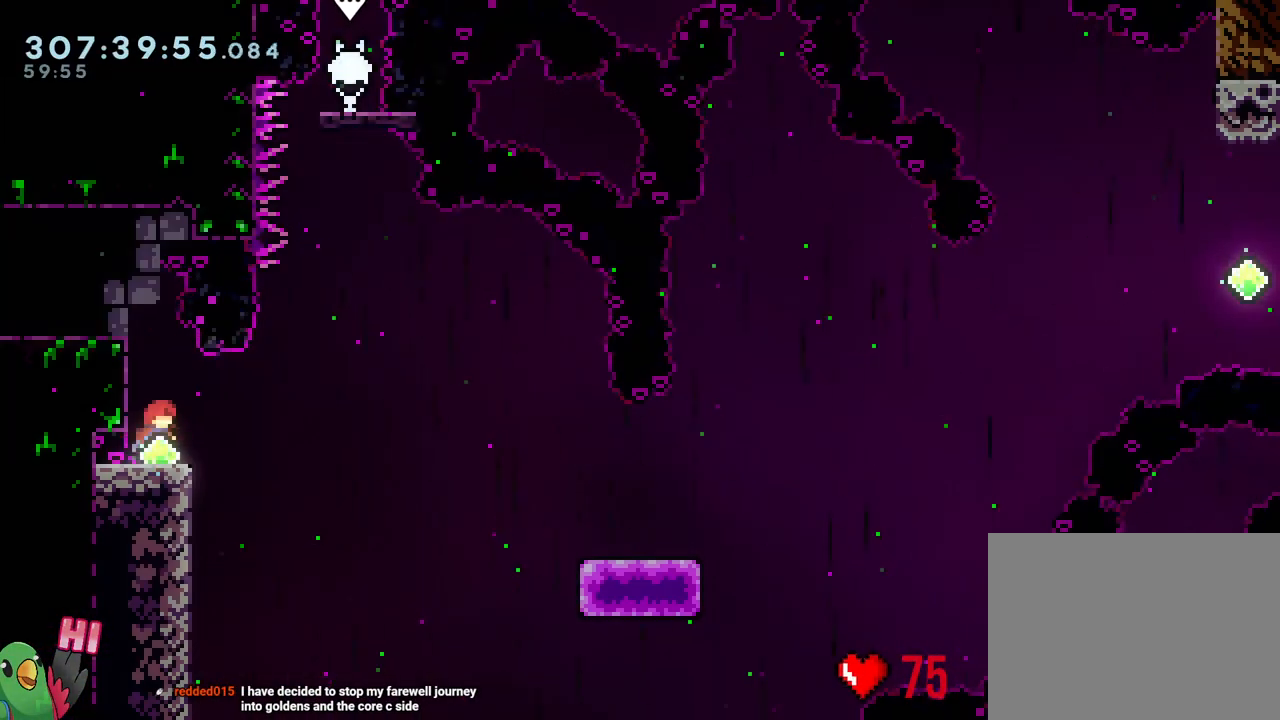
{"buttons": ["Y", "L2", "R1"], "left_stick": "right", "right_stick": "center", "events": [[33, "R1", "down"], [433, "left_stick", "right"], [450, "Y", "down"]]}
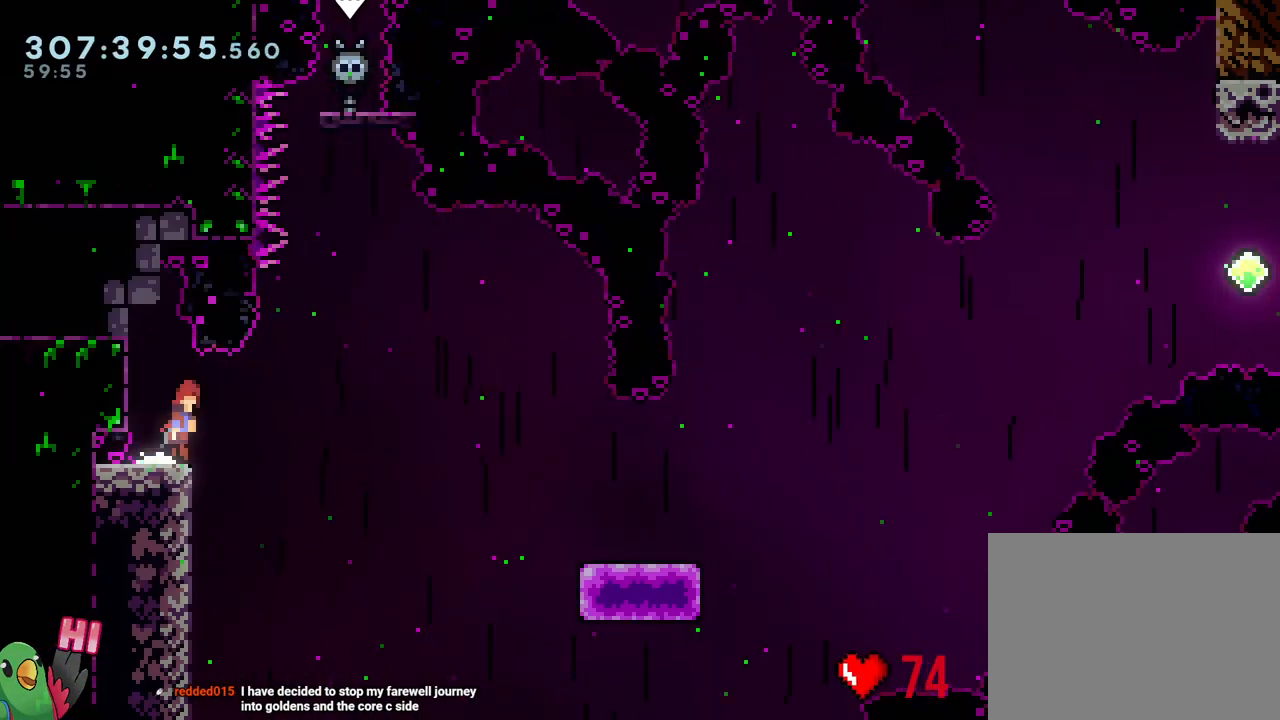
{"buttons": [], "left_stick": "down-right", "right_stick": "center", "events": [[33, "B", "down"], [67, "Y", "up"], [83, "left_stick", "down-right"], [200, "Y", "down"], [367, "B", "up"], [367, "L2", "up"], [367, "R1", "up"], [367, "Y", "up"]]}
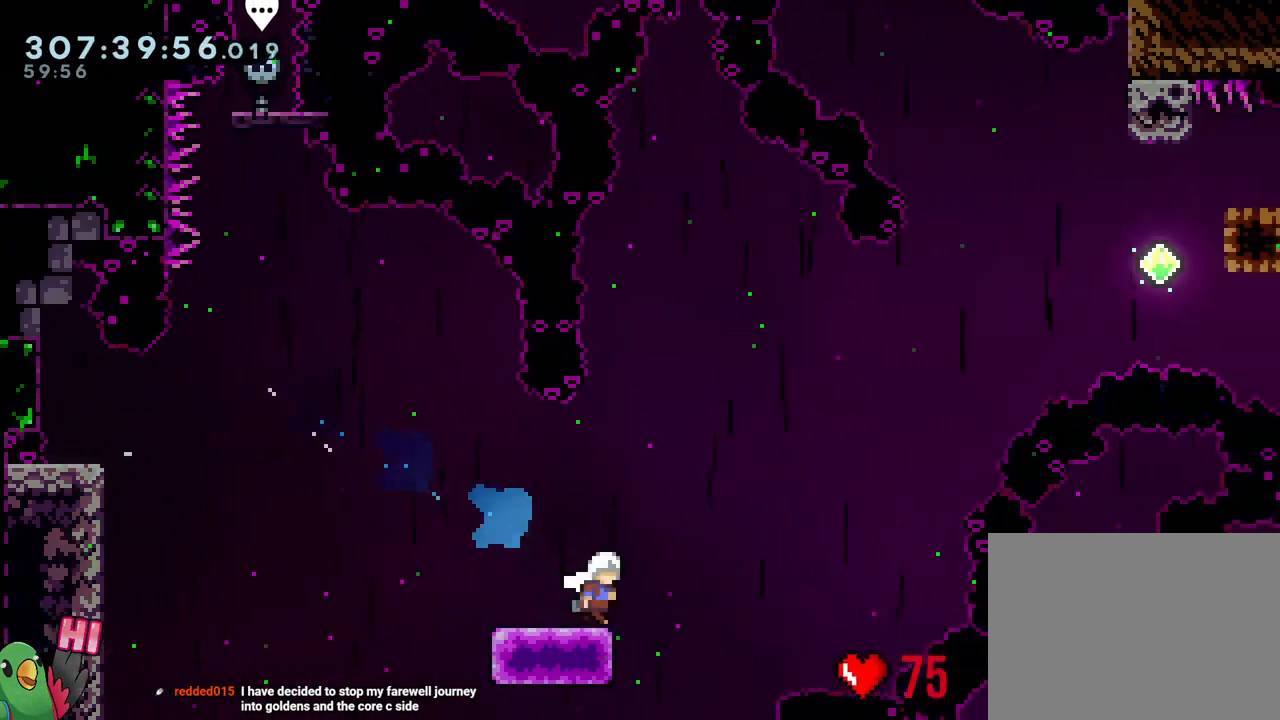
{"buttons": ["B"], "left_stick": "down-right", "right_stick": "center", "events": [[67, "B", "down"]]}
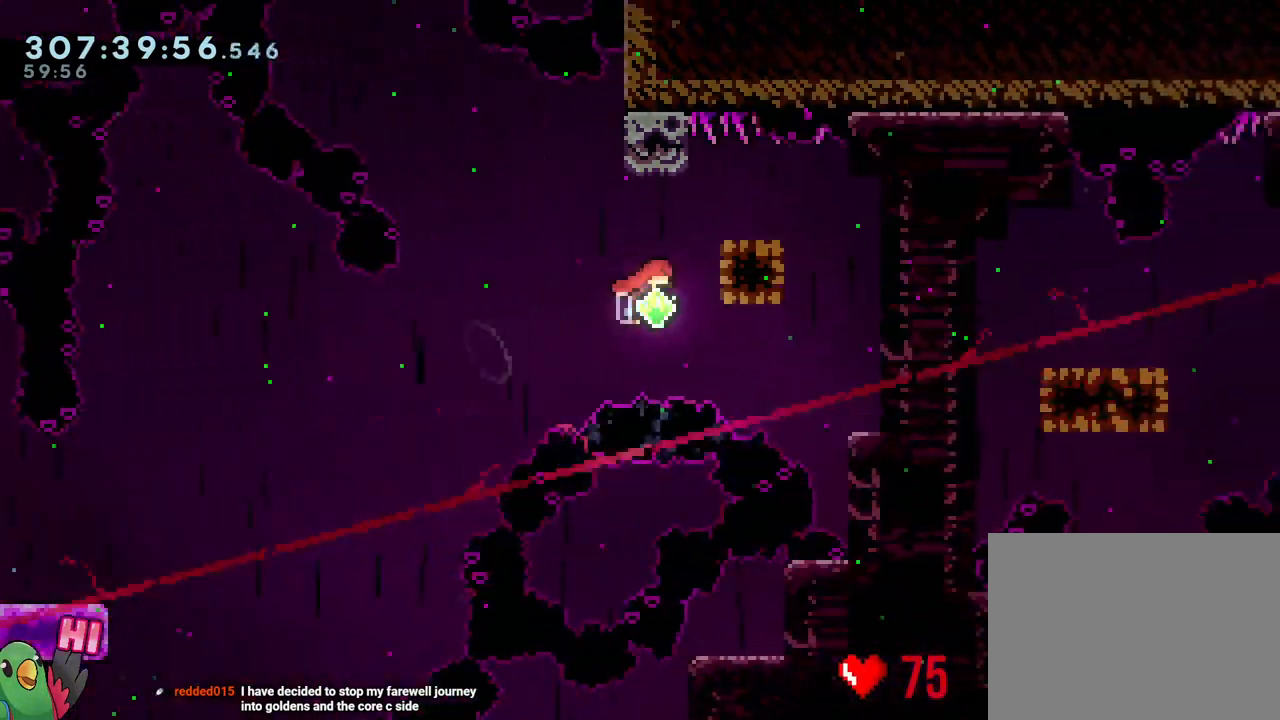
{"buttons": [], "left_stick": "center", "right_stick": "center", "events": [[117, "Y", "down"], [117, "left_stick", "up"], [283, "B", "up"], [283, "Y", "up"], [283, "left_stick", "up-left"], [483, "left_stick", "center"]]}
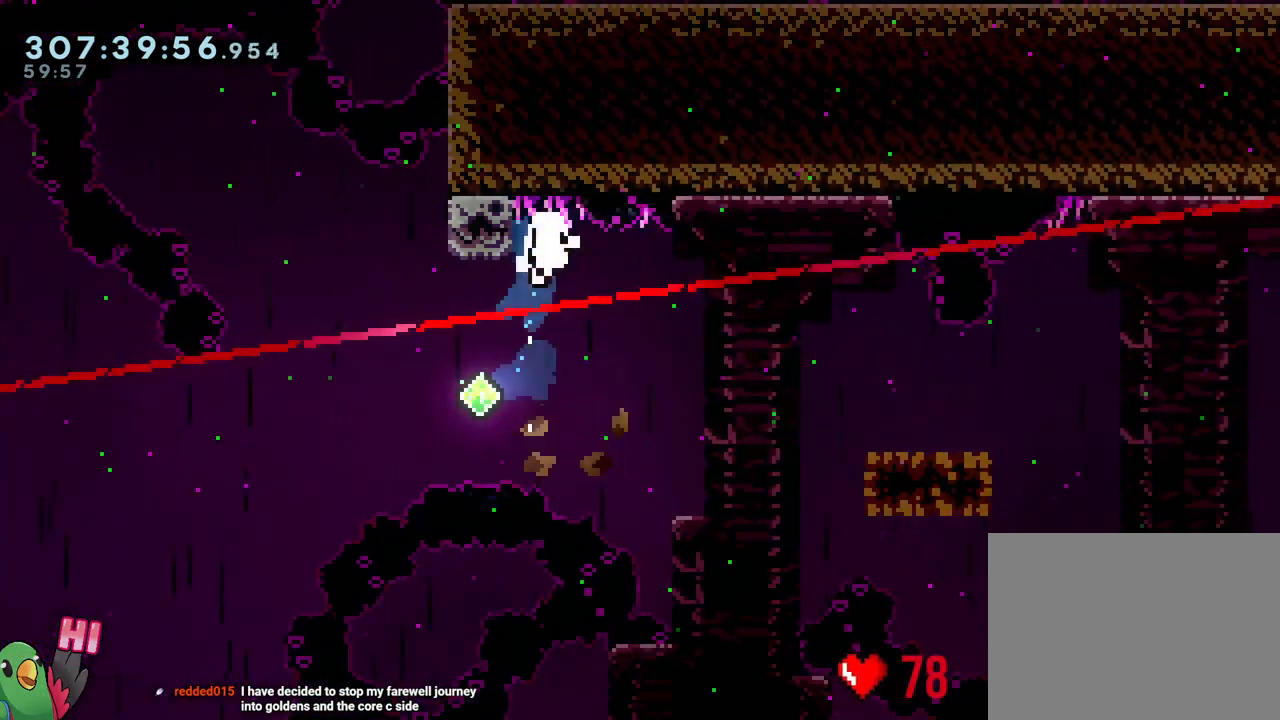
{"buttons": [], "left_stick": "center", "right_stick": "center", "events": [[117, "B", "down"], [233, "B", "up"], [333, "B", "down"], [367, "R1", "down"], [417, "B", "up"], [450, "R1", "up"]]}
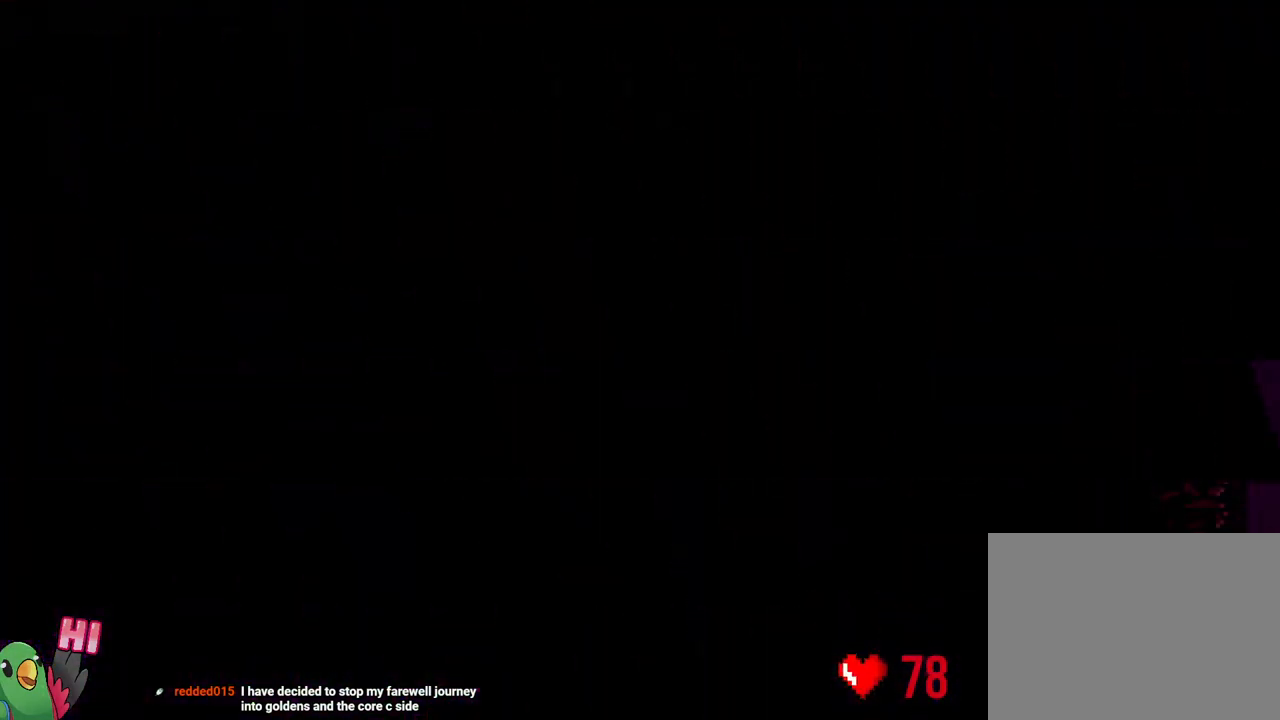
{"buttons": [], "left_stick": "center", "right_stick": "center", "events": [[83, "B", "down"], [200, "B", "up"], [333, "B", "down"], [450, "B", "up"]]}
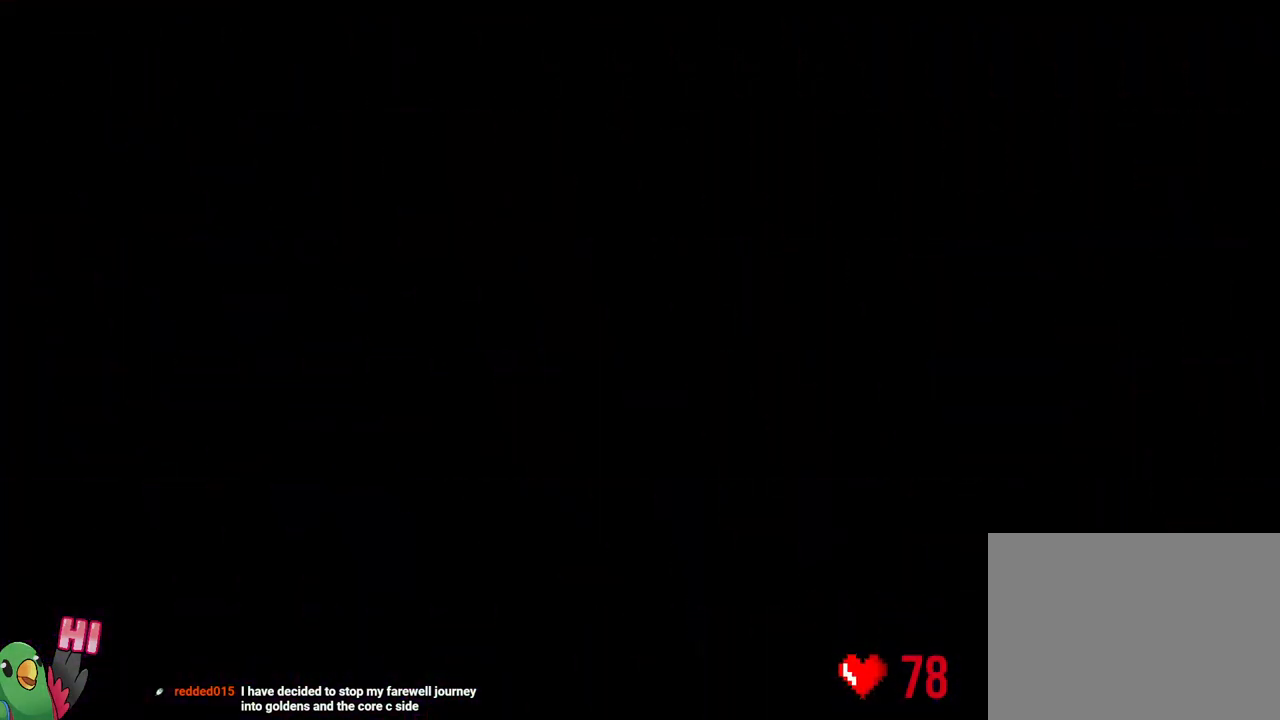
{"buttons": [], "left_stick": "center", "right_stick": "center", "events": []}
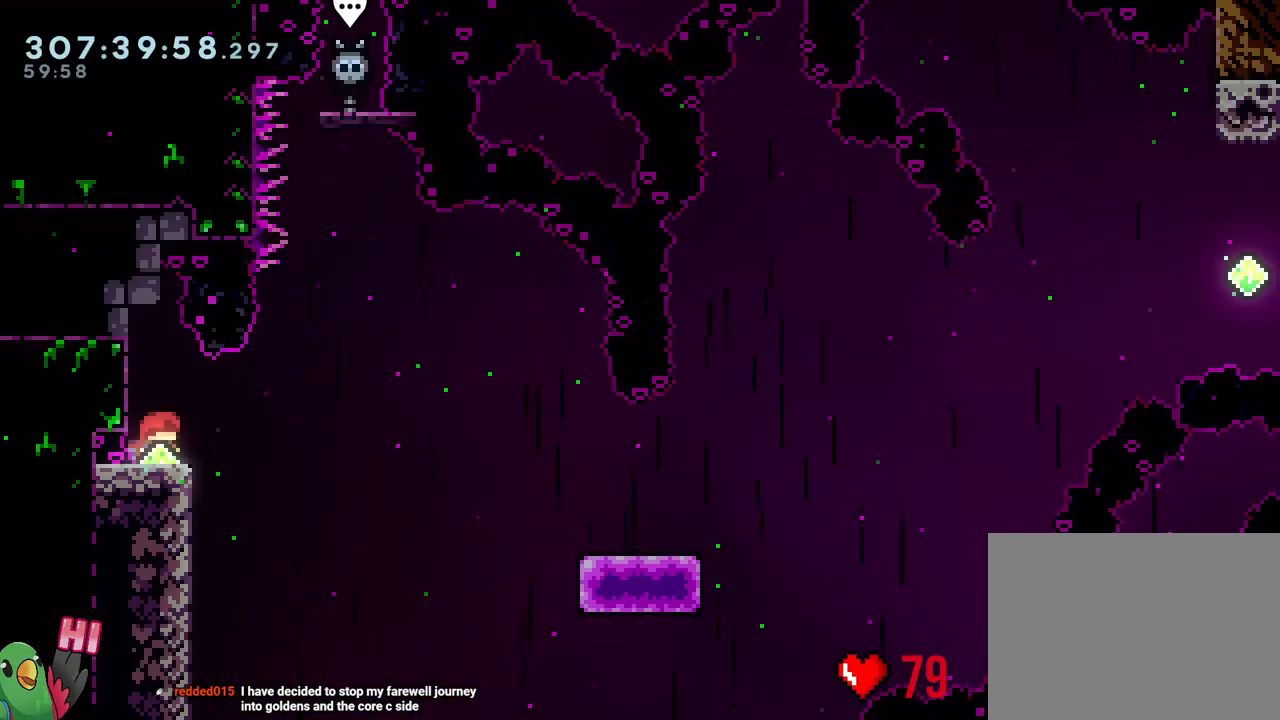
{"buttons": ["L2", "R1"], "left_stick": "center", "right_stick": "center", "events": [[367, "R1", "down"], [483, "L2", "down"]]}
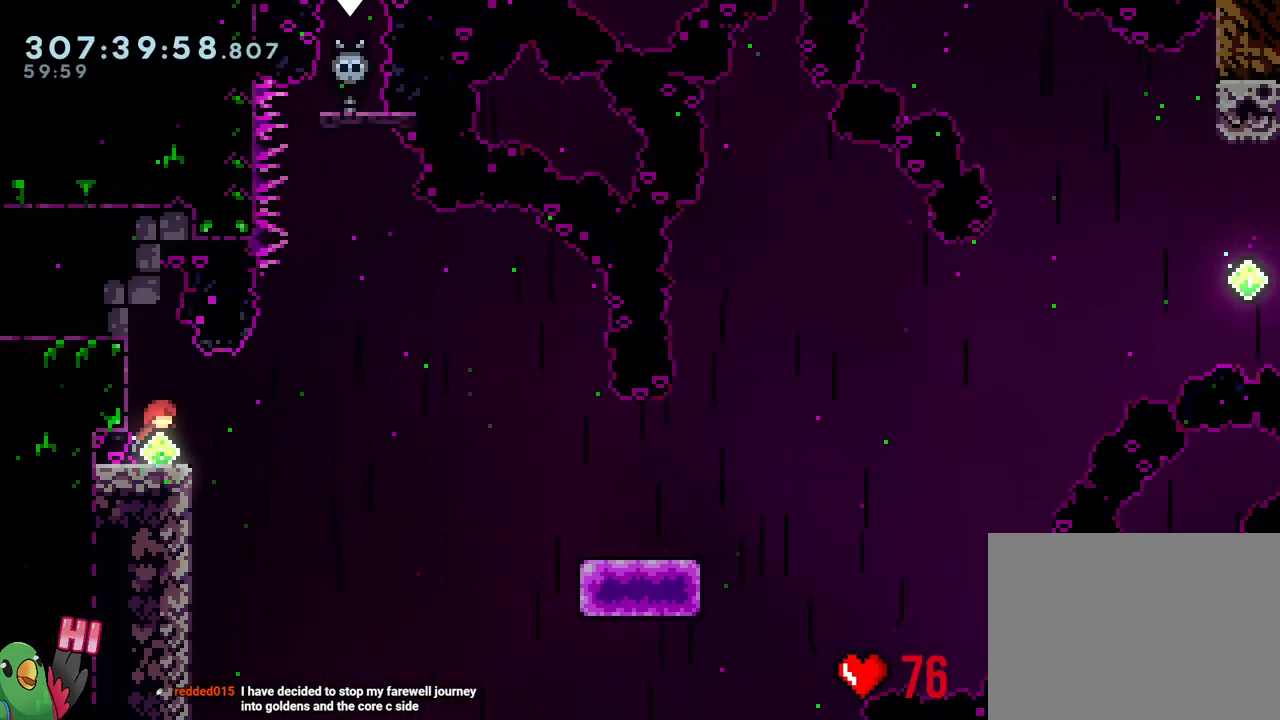
{"buttons": ["Y", "L2", "R1"], "left_stick": "down-right", "right_stick": "center", "events": [[450, "left_stick", "down-right"], [500, "Y", "down"]]}
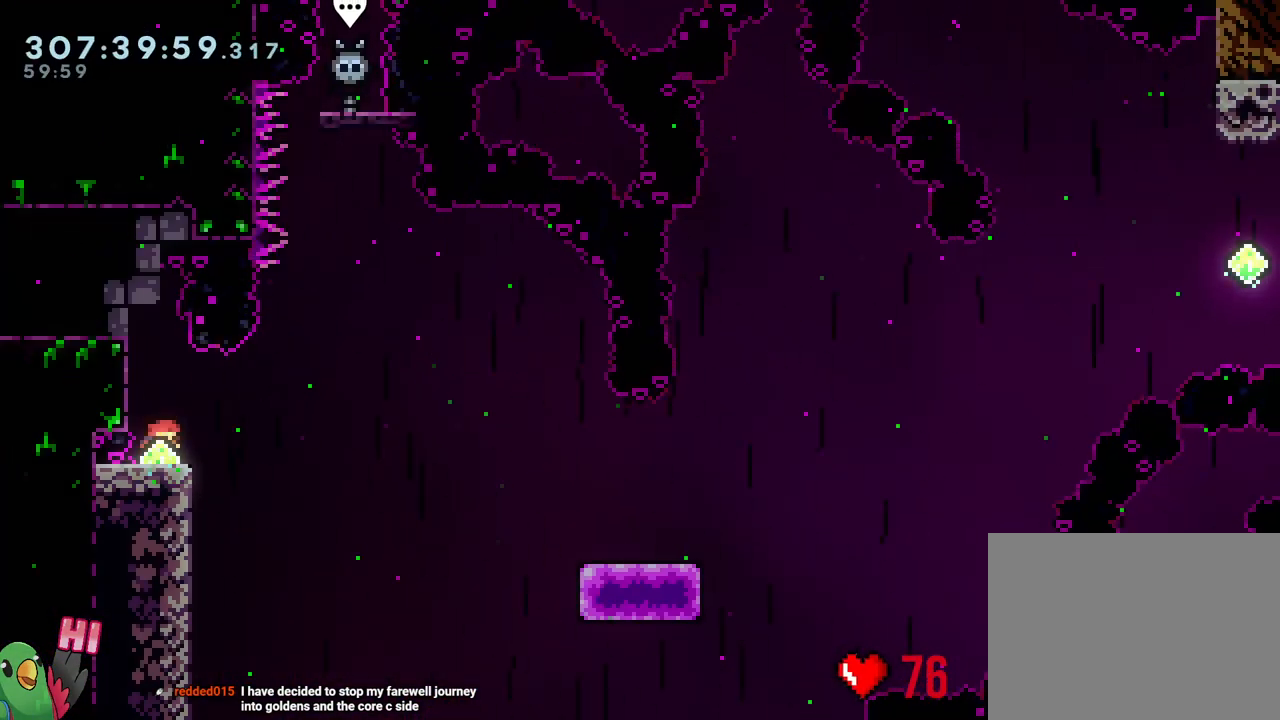
{"buttons": ["B", "Y", "L2", "R1"], "left_stick": "down-right", "right_stick": "center", "events": [[67, "B", "down"]]}
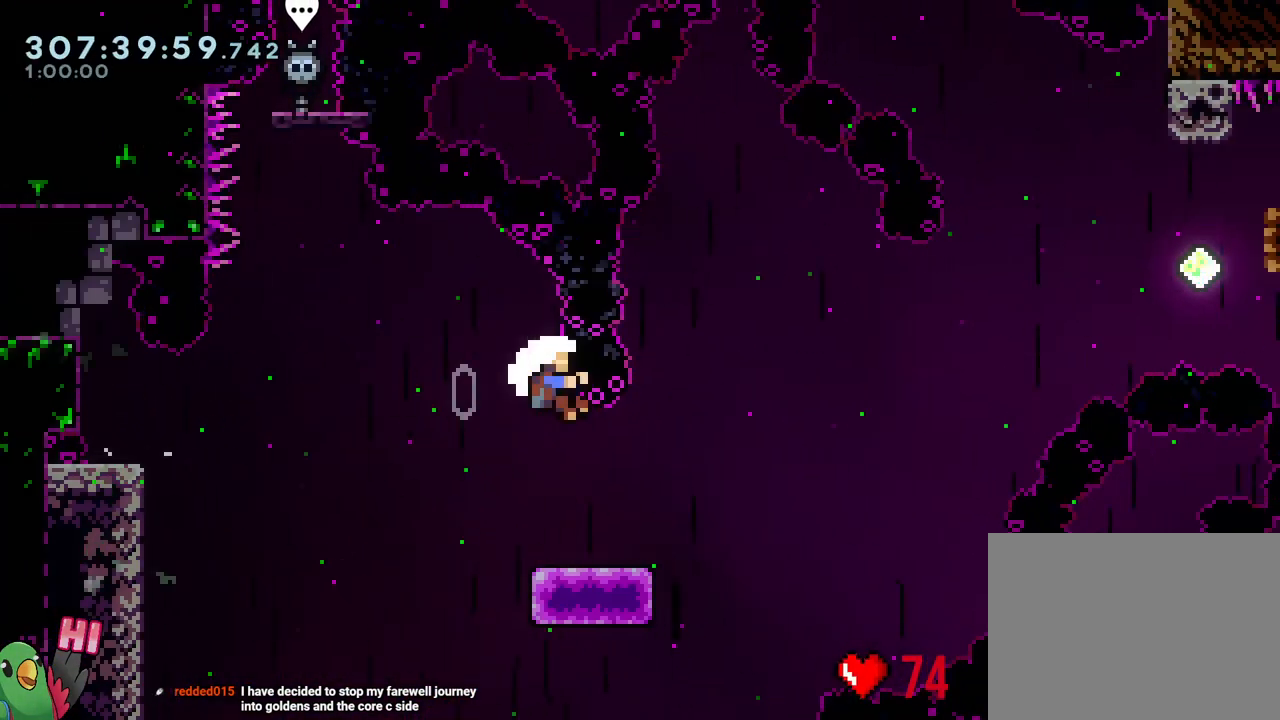
{"buttons": ["B", "R1"], "left_stick": "center", "right_stick": "center", "events": [[150, "Y", "up"], [317, "B", "up"], [333, "L2", "up"], [333, "left_stick", "center"], [450, "B", "down"]]}
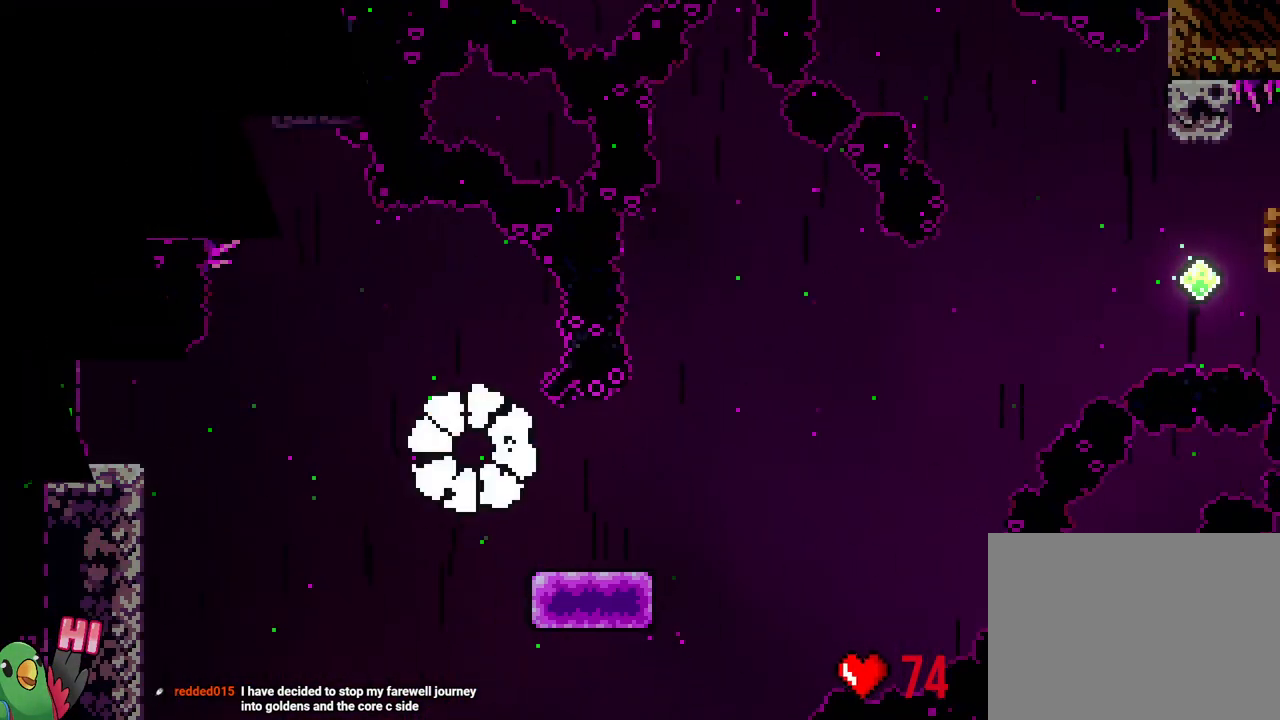
{"buttons": ["L2"], "left_stick": "center", "right_stick": "center", "events": [[50, "B", "up"], [200, "B", "down"], [333, "R1", "up"], [433, "B", "up"], [433, "L2", "down"]]}
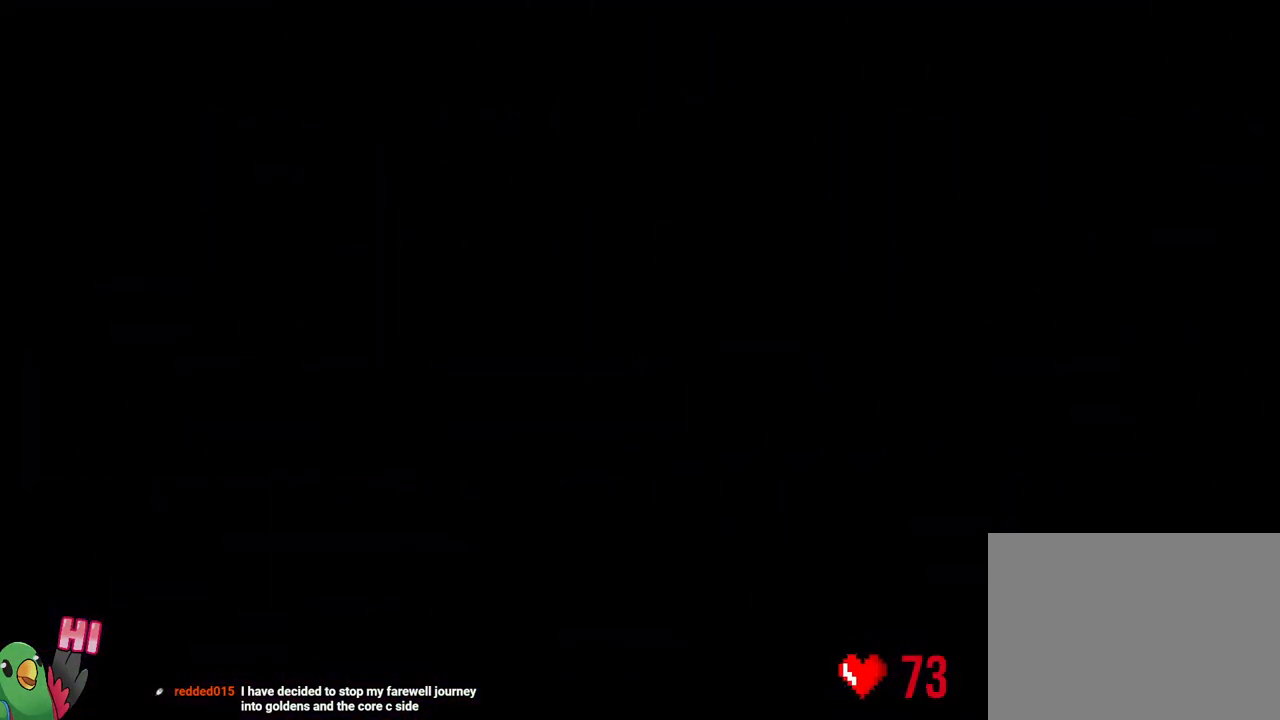
{"buttons": ["L2", "R1"], "left_stick": "center", "right_stick": "center", "events": [[33, "R1", "down"]]}
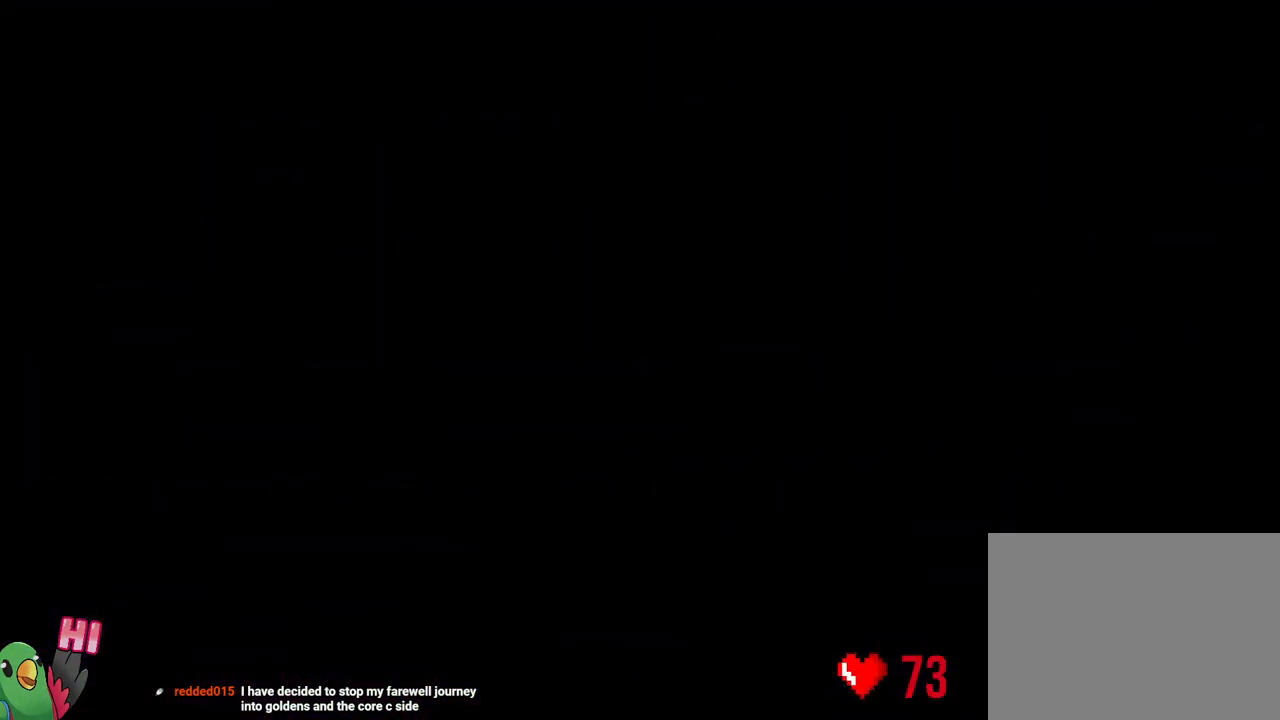
{"buttons": ["B", "Y", "L2", "R1"], "left_stick": "right", "right_stick": "center", "events": [[433, "left_stick", "down-right"], [450, "Y", "down"], [500, "B", "down"], [500, "left_stick", "right"]]}
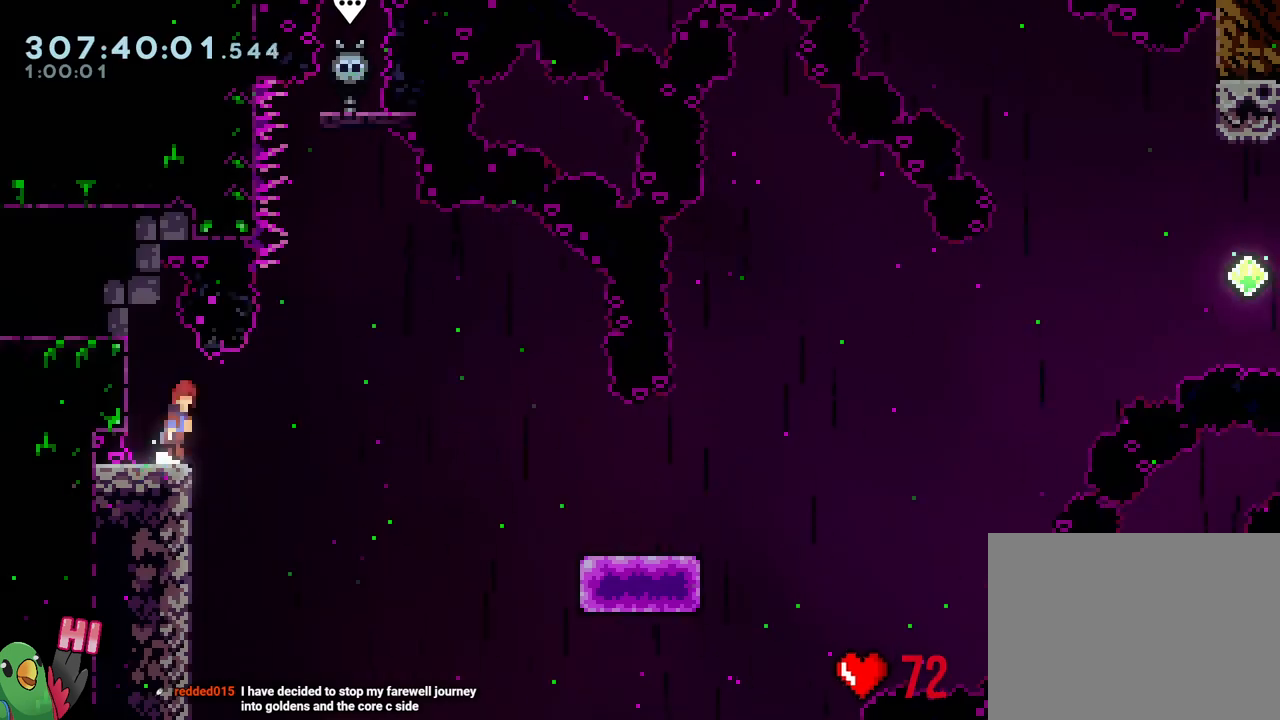
{"buttons": [], "left_stick": "down-right", "right_stick": "center", "events": [[67, "Y", "up"], [100, "left_stick", "down-right"], [200, "Y", "down"], [233, "L2", "up"], [367, "Y", "up"], [383, "B", "up"], [383, "R1", "up"]]}
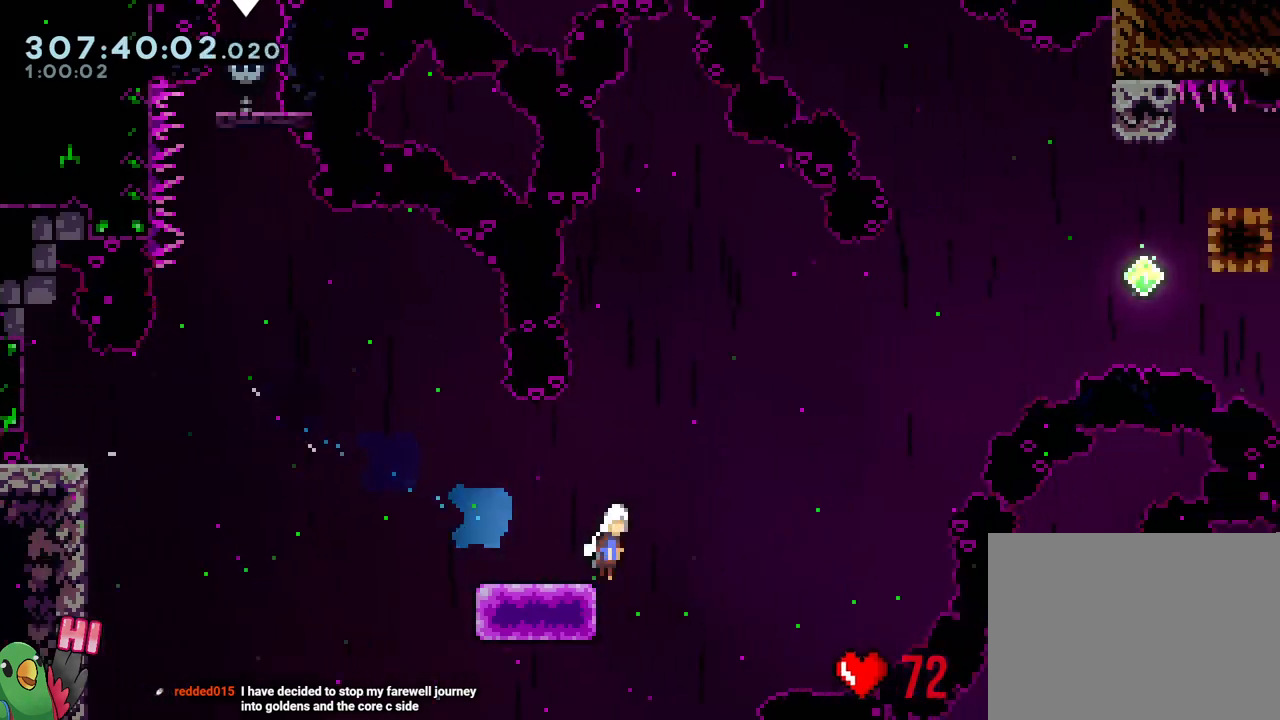
{"buttons": ["B"], "left_stick": "down-right", "right_stick": "center", "events": [[33, "B", "down"]]}
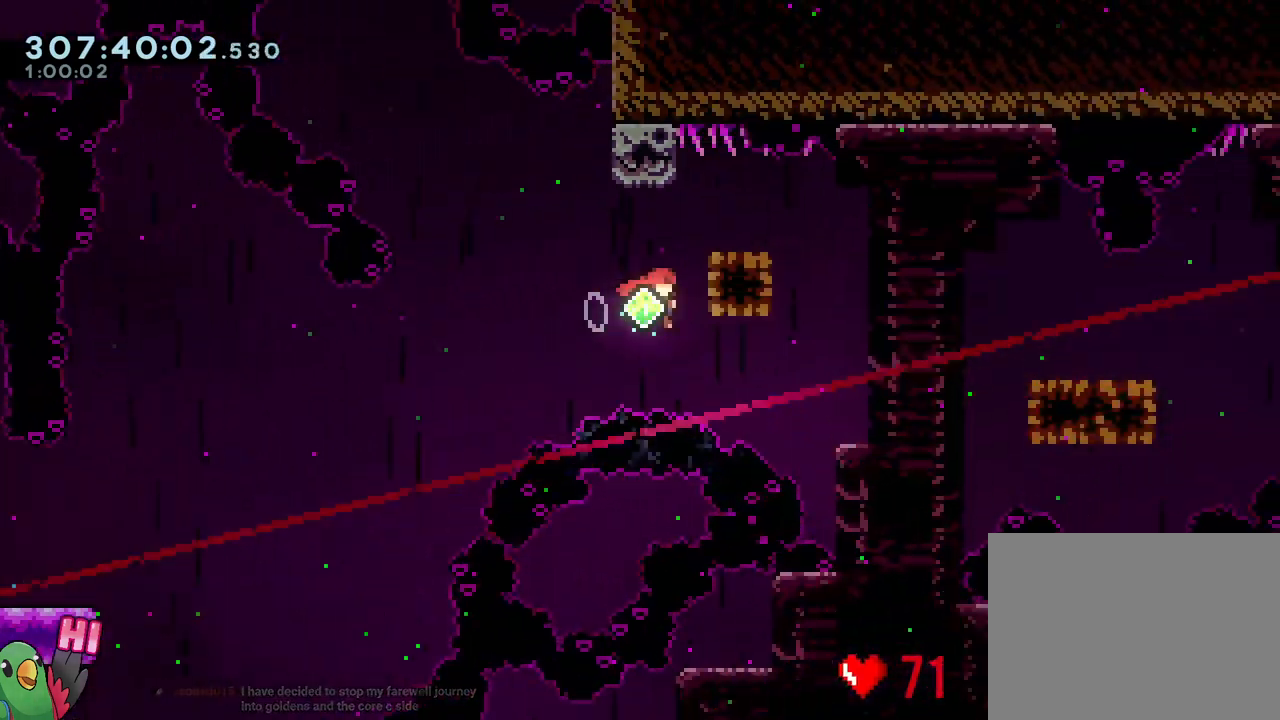
{"buttons": [], "left_stick": "down-right", "right_stick": "center", "events": [[33, "Y", "down"], [33, "left_stick", "up"], [217, "B", "up"], [217, "Y", "up"], [283, "left_stick", "down-right"], [333, "Y", "down"], [483, "Y", "up"]]}
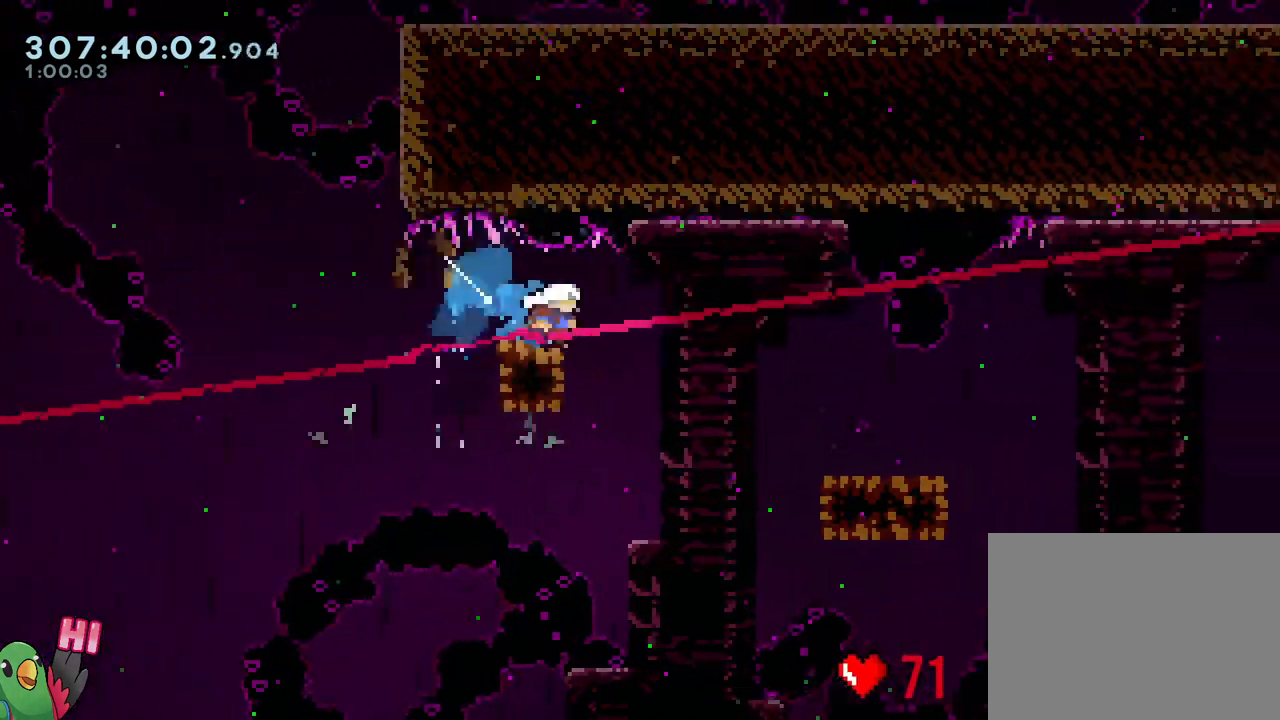
{"buttons": ["B", "Y"], "left_stick": "down-right", "right_stick": "center", "events": [[67, "B", "down"], [117, "Y", "down"], [283, "Y", "up"], [317, "B", "up"], [450, "B", "down"], [483, "Y", "down"]]}
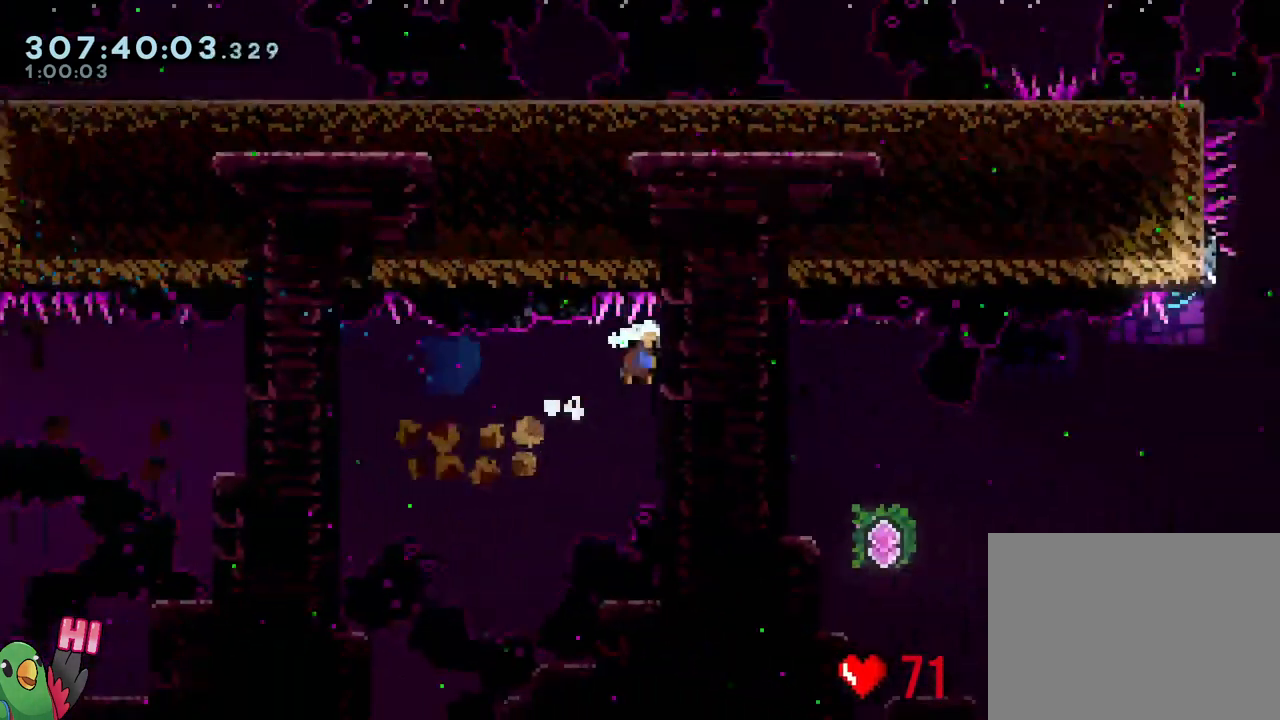
{"buttons": [], "left_stick": "up", "right_stick": "center", "events": [[150, "Y", "up"], [200, "B", "up"], [450, "left_stick", "up"]]}
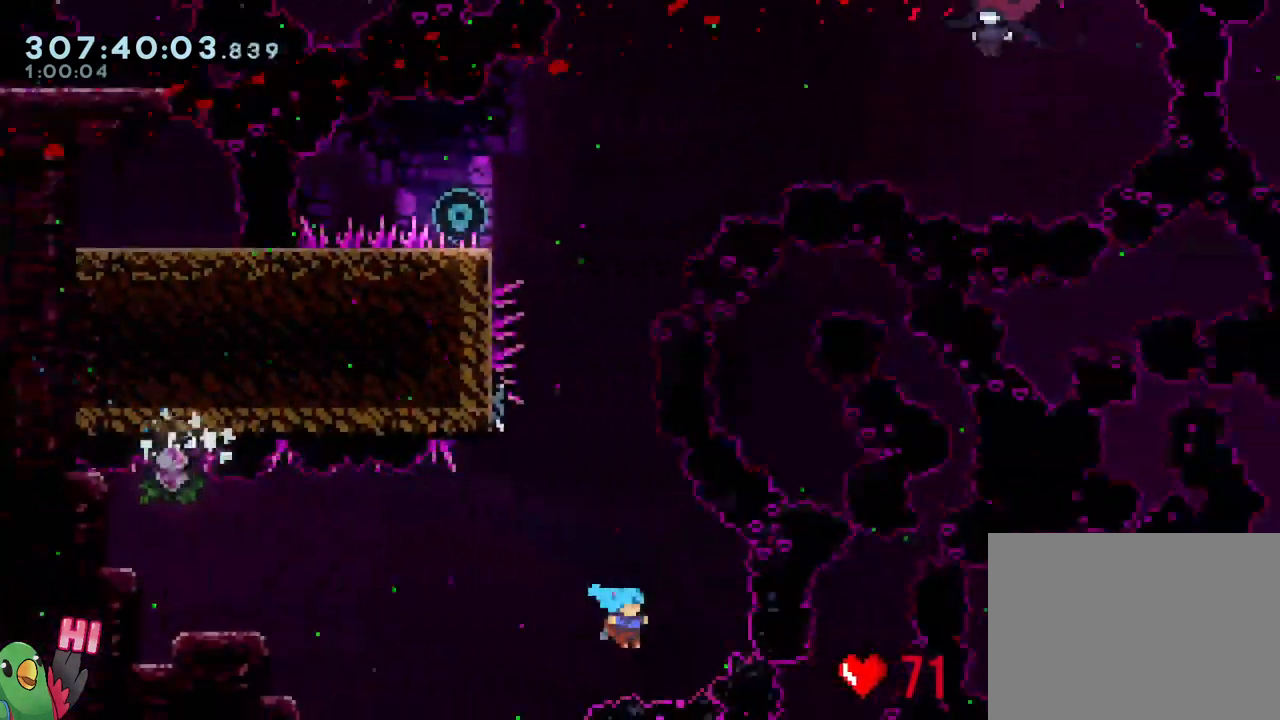
{"buttons": ["B", "R1"], "left_stick": "center", "right_stick": "center", "events": [[33, "Y", "down"], [133, "Y", "up"], [133, "left_stick", "up-left"], [333, "left_stick", "center"], [400, "R1", "down"], [433, "B", "down"]]}
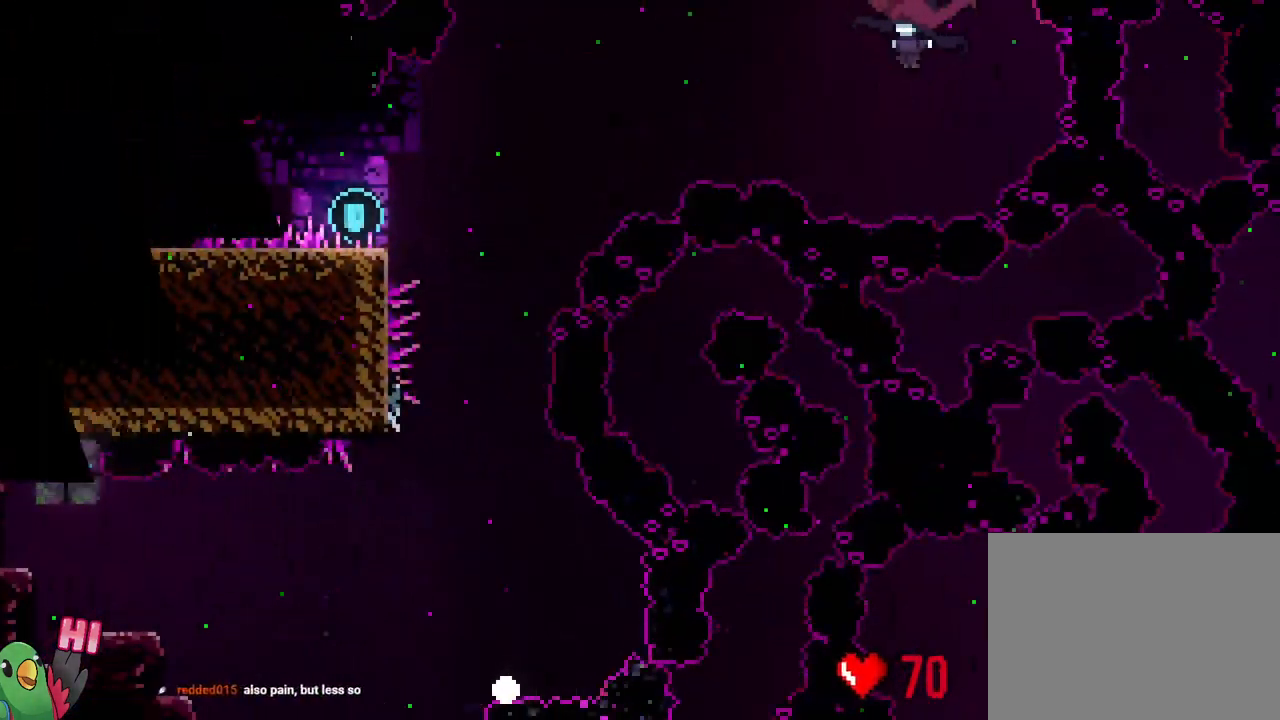
{"buttons": [], "left_stick": "center", "right_stick": "center", "events": [[33, "B", "up"], [133, "B", "down"], [267, "B", "up"], [483, "R1", "up"]]}
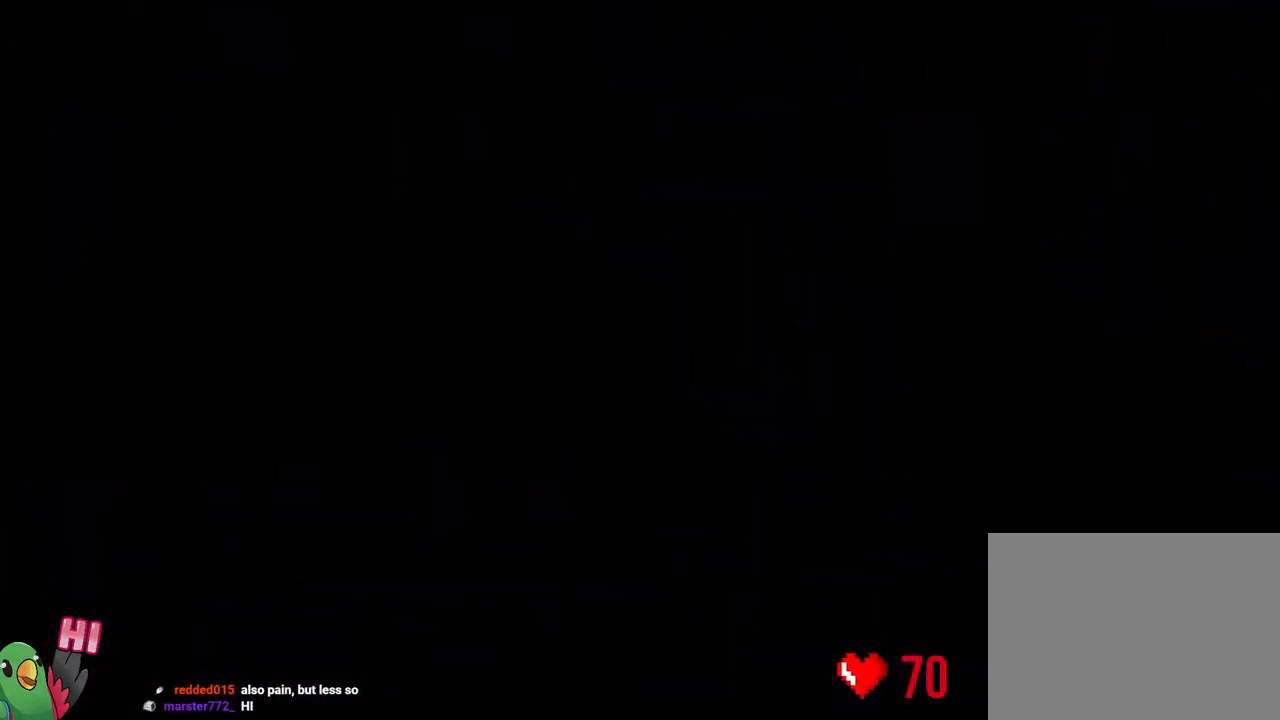
{"buttons": [], "left_stick": "center", "right_stick": "center", "events": []}
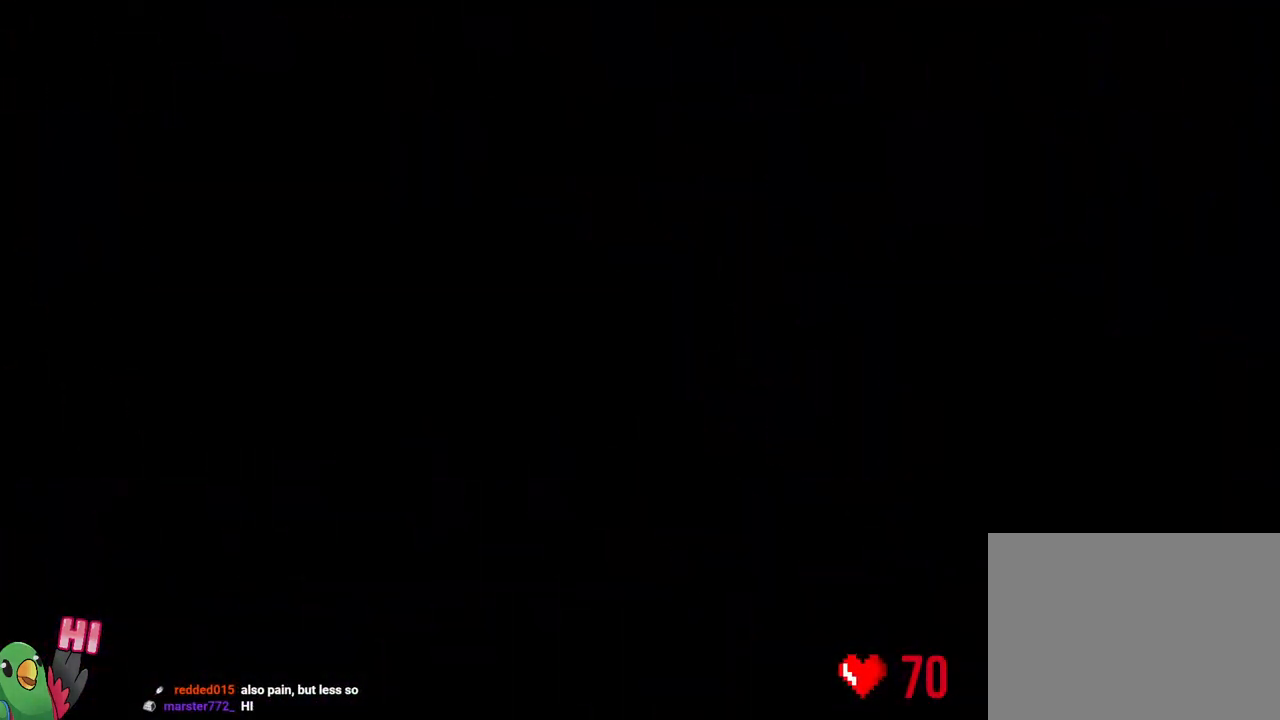
{"buttons": [], "left_stick": "center", "right_stick": "center", "events": []}
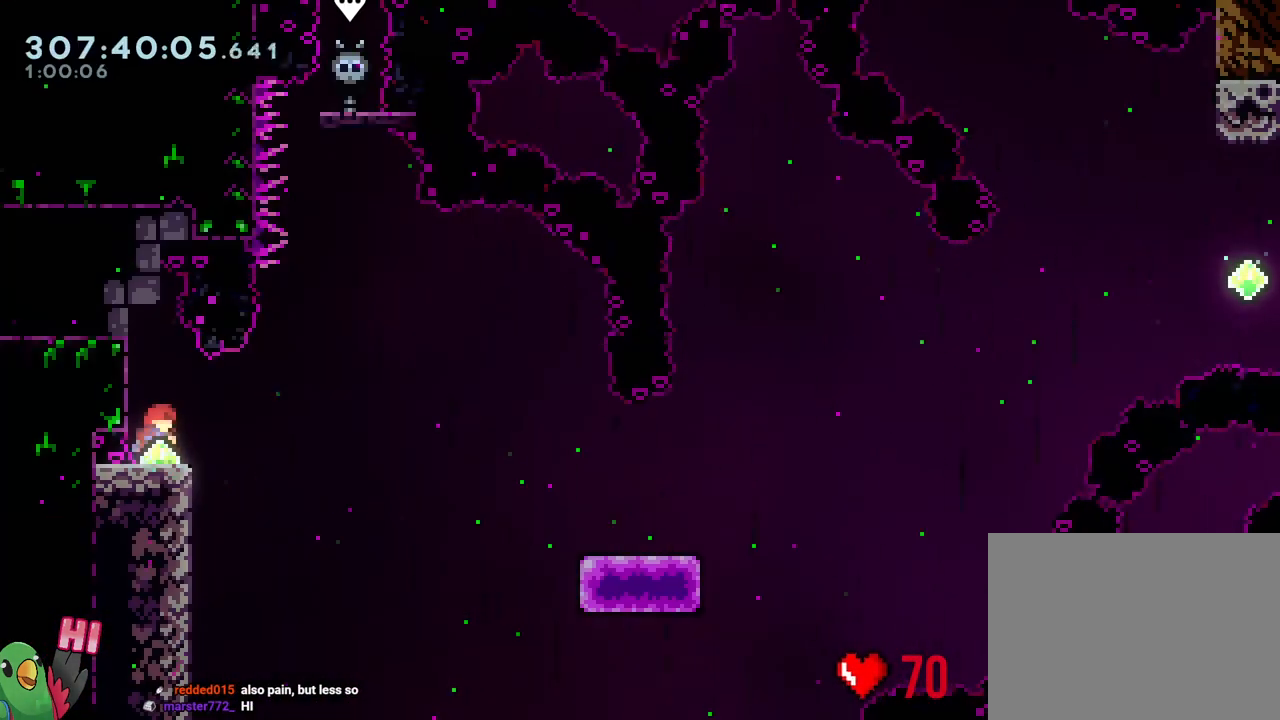
{"buttons": ["L2", "R1"], "left_stick": "center", "right_stick": "center", "events": [[117, "L2", "down"], [150, "R1", "down"]]}
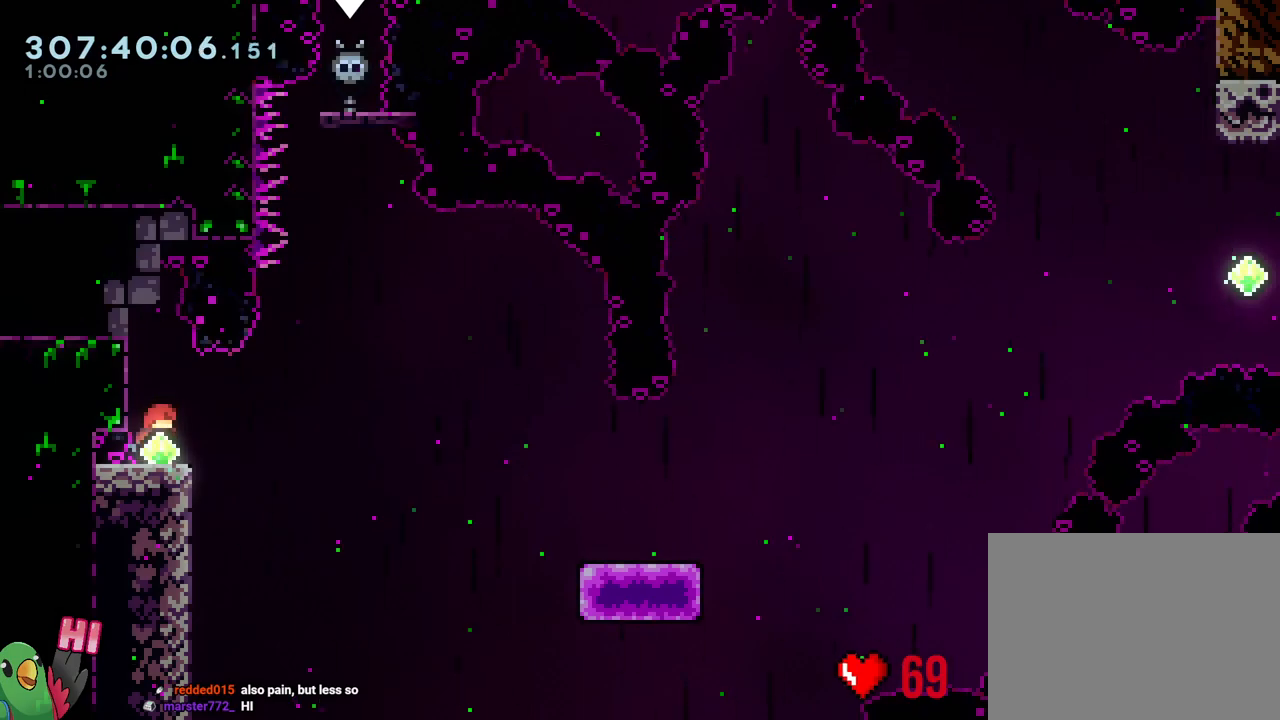
{"buttons": [], "left_stick": "down-right", "right_stick": "center", "events": [[33, "left_stick", "down-right"], [67, "Y", "down"], [117, "B", "down"], [183, "Y", "up"], [283, "Y", "down"], [483, "B", "up"], [483, "R1", "up"], [483, "Y", "up"], [500, "L2", "up"]]}
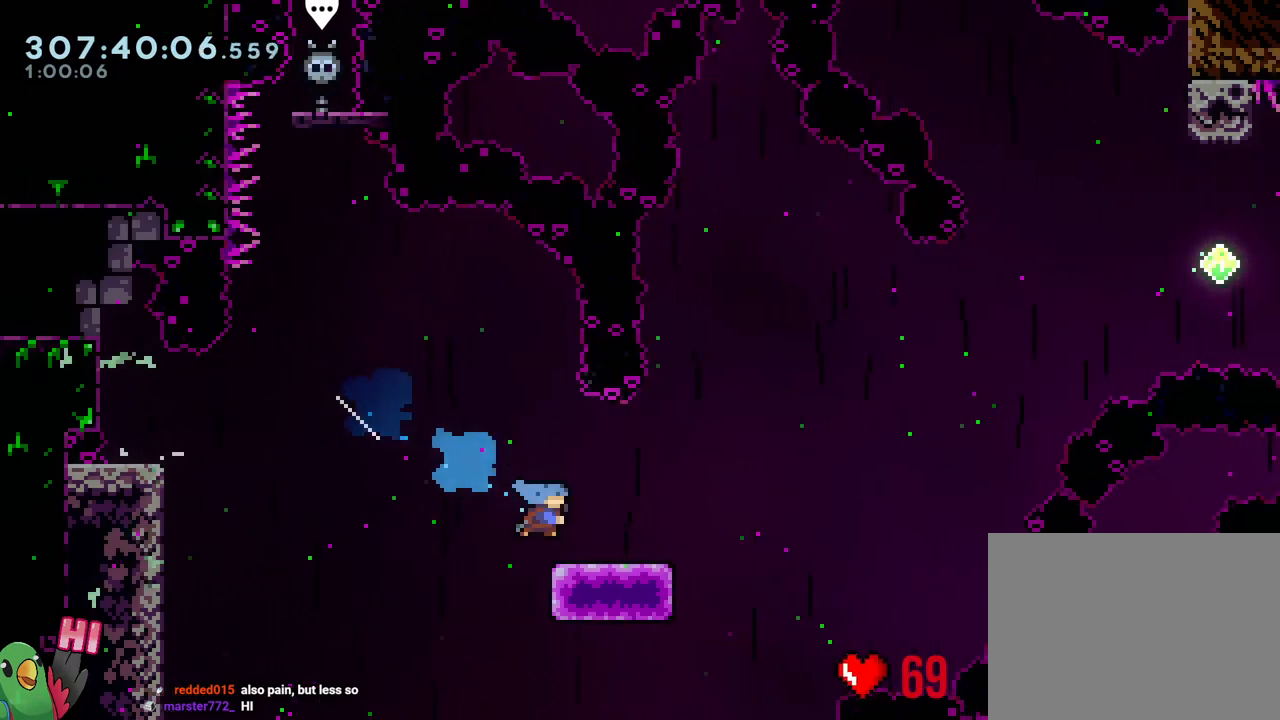
{"buttons": ["B"], "left_stick": "down-right", "right_stick": "center", "events": [[133, "B", "down"]]}
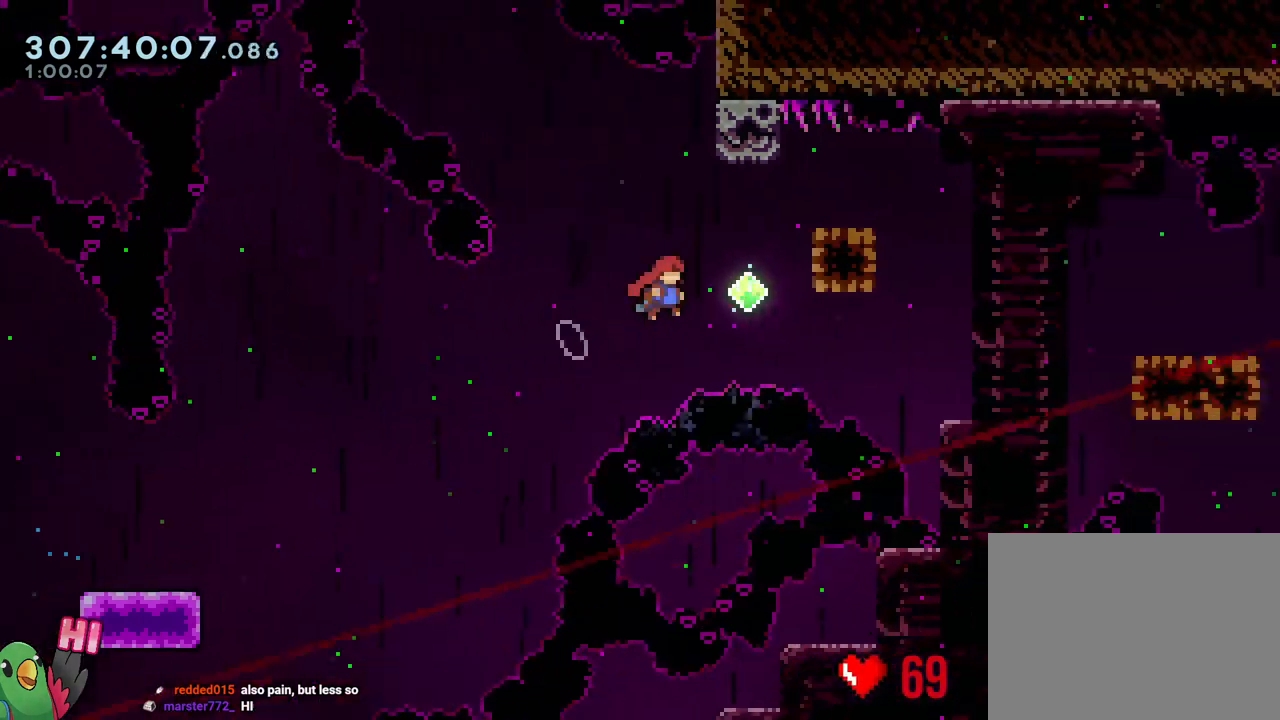
{"buttons": ["Y"], "left_stick": "down-right", "right_stick": "center", "events": [[100, "left_stick", "up"], [150, "Y", "down"], [300, "B", "up"], [300, "Y", "up"], [400, "left_stick", "down-right"], [450, "Y", "down"]]}
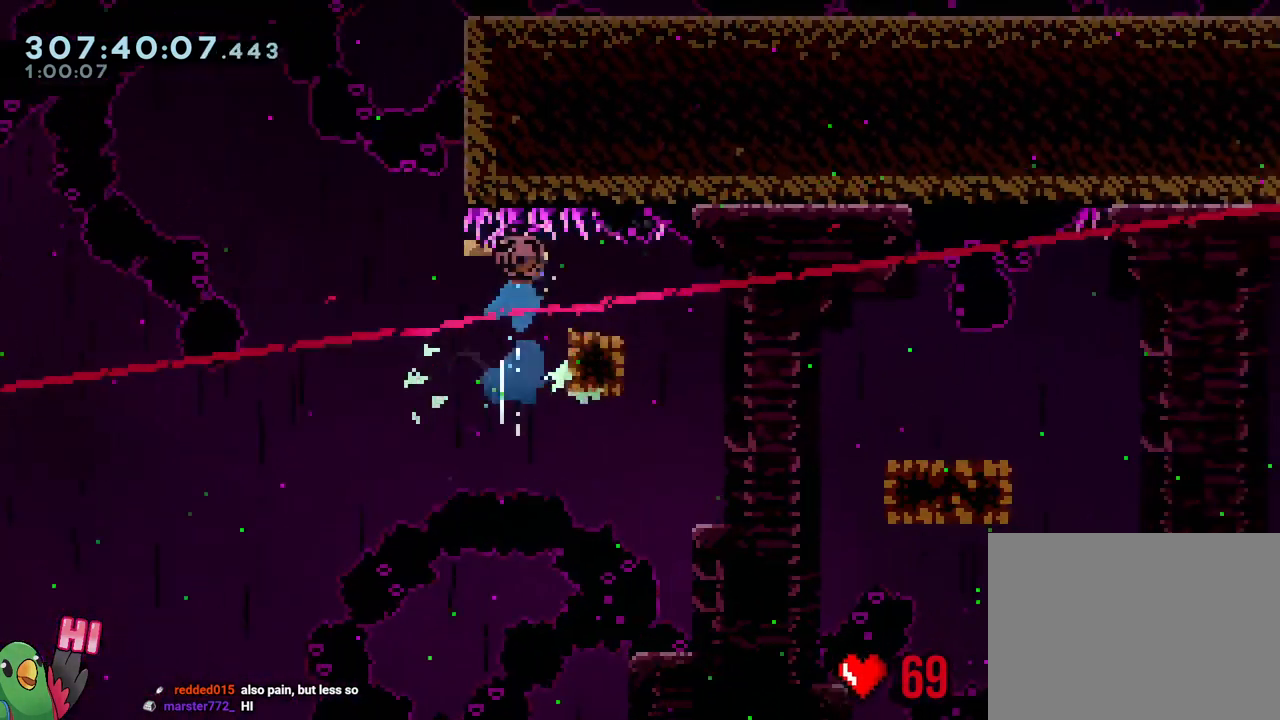
{"buttons": [], "left_stick": "down-right", "right_stick": "center", "events": [[50, "Y", "up"], [150, "B", "down"], [200, "Y", "down"], [383, "Y", "up"], [400, "B", "up"]]}